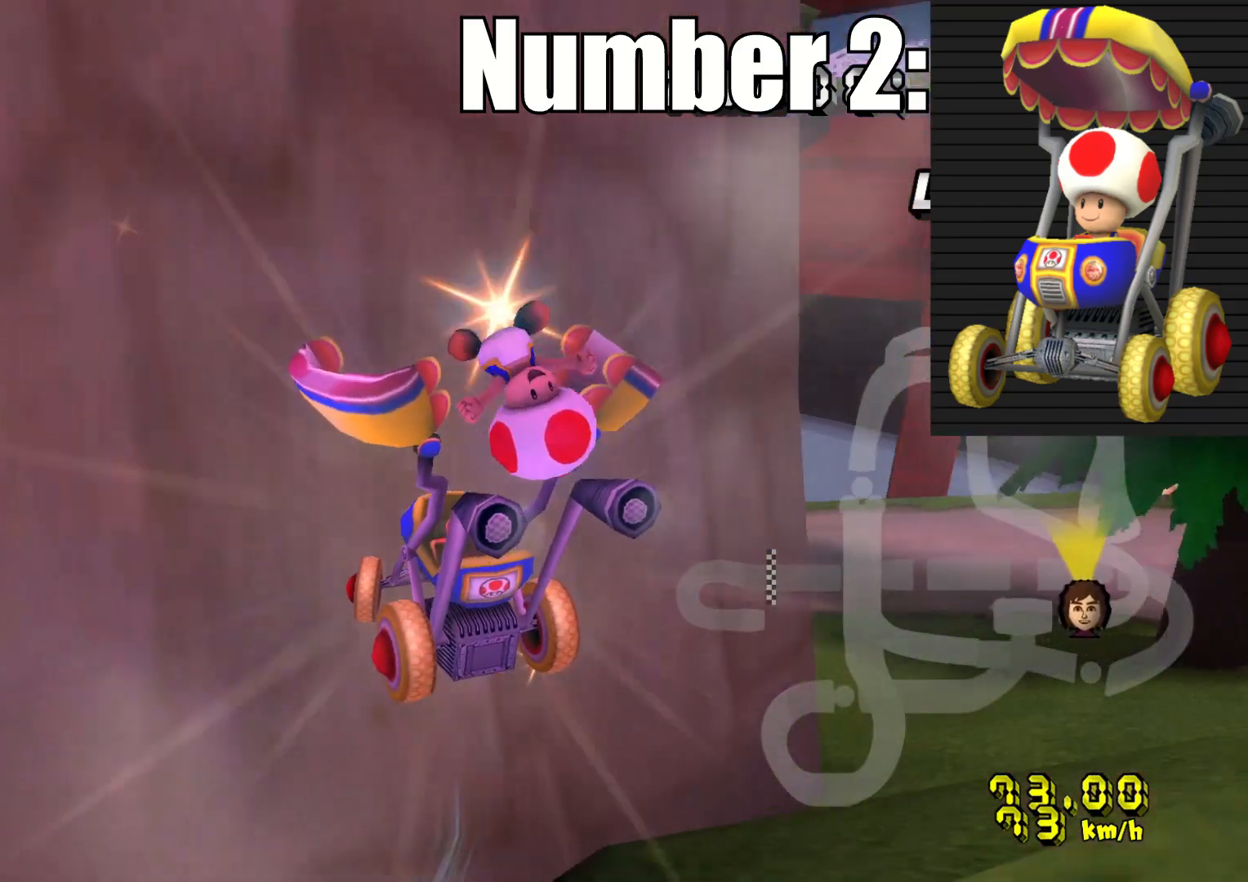
Gameplay with a controller (PlayStation layout); each line is a JSON object with the inputs held at the frame after it. "events" lists button and stick changes between this image and that frame as [ms after this image, input, new state], when the widget could be followed in between.
{"buttons": ["CROSS", "R2"], "left_stick": "left", "right_stick": "center", "events": [[400, "left_stick", "center"], [450, "left_stick", "left"]]}
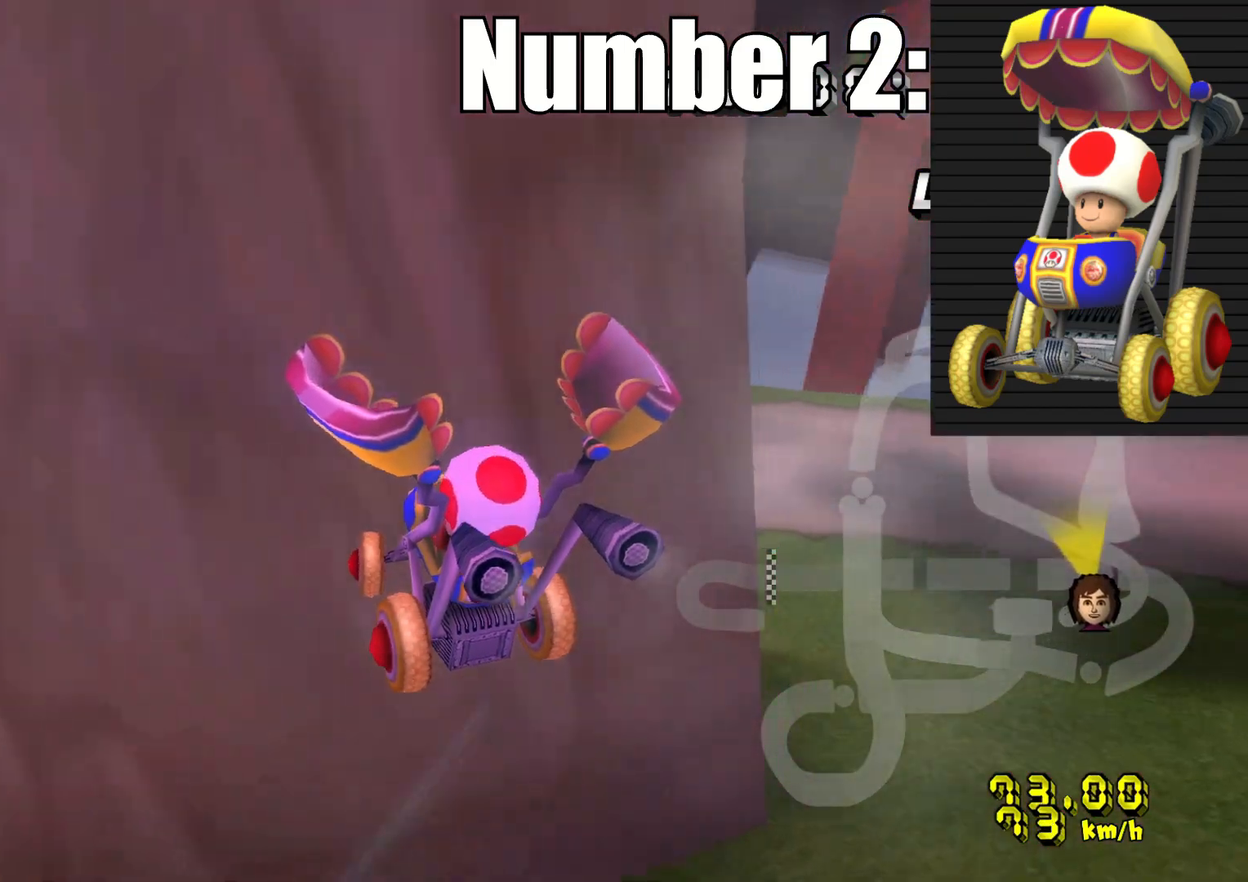
{"buttons": ["CROSS", "R2"], "left_stick": "left", "right_stick": "center", "events": []}
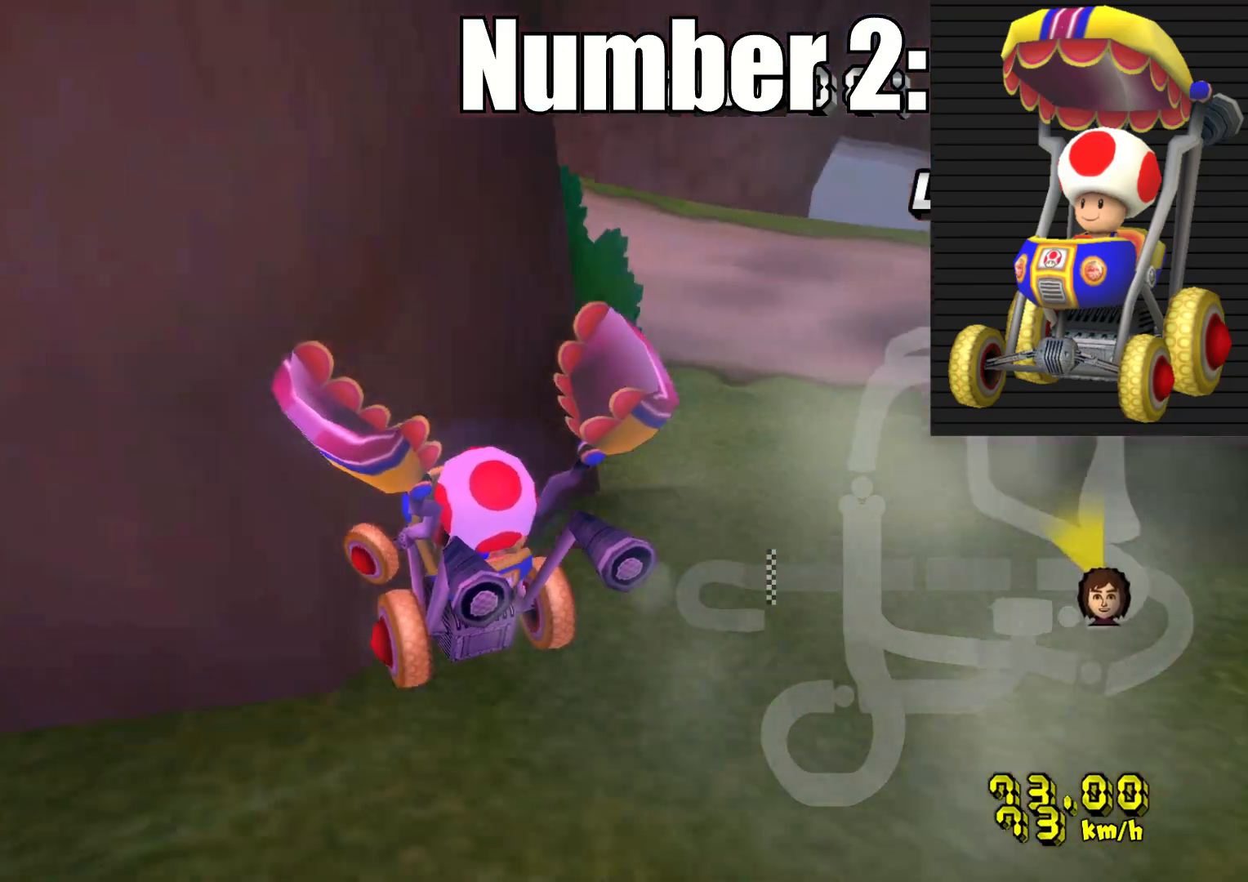
{"buttons": ["CROSS"], "left_stick": "left", "right_stick": "center", "events": [[200, "left_stick", "center"], [300, "left_stick", "right"], [467, "left_stick", "left"], [500, "R2", "up"]]}
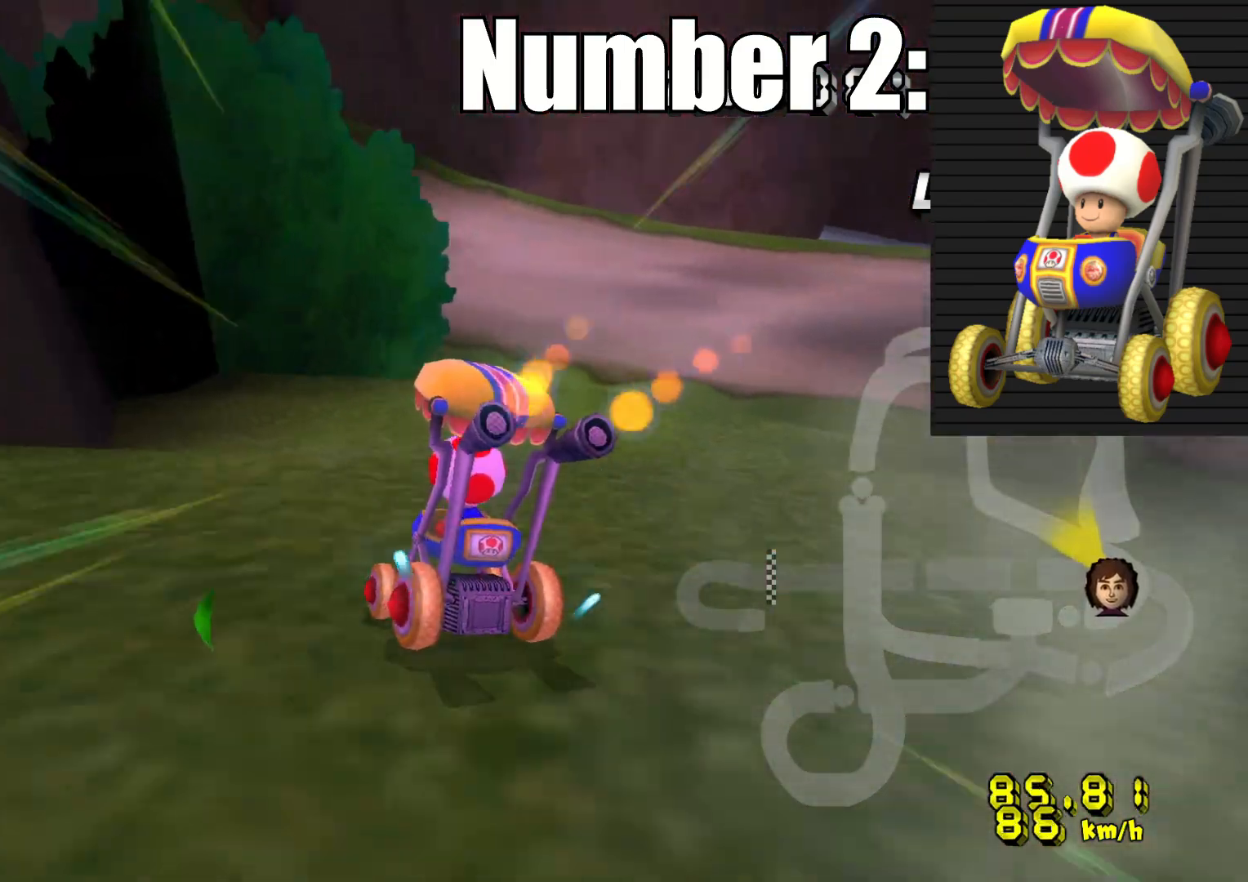
{"buttons": ["CROSS"], "left_stick": "center", "right_stick": "center", "events": [[150, "left_stick", "center"]]}
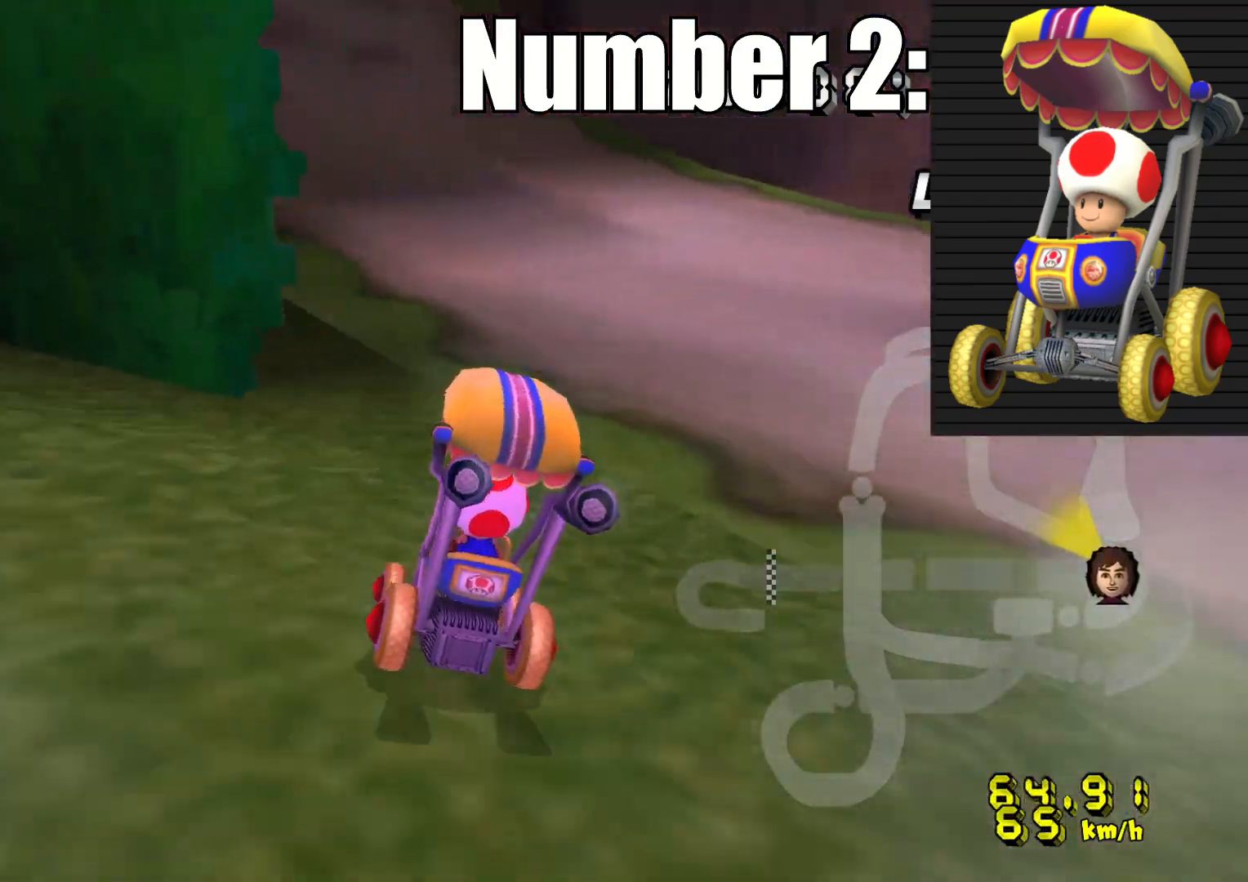
{"buttons": ["CROSS"], "left_stick": "center", "right_stick": "center", "events": [[133, "R2", "down"], [233, "left_stick", "left"], [317, "R2", "up"], [467, "left_stick", "center"]]}
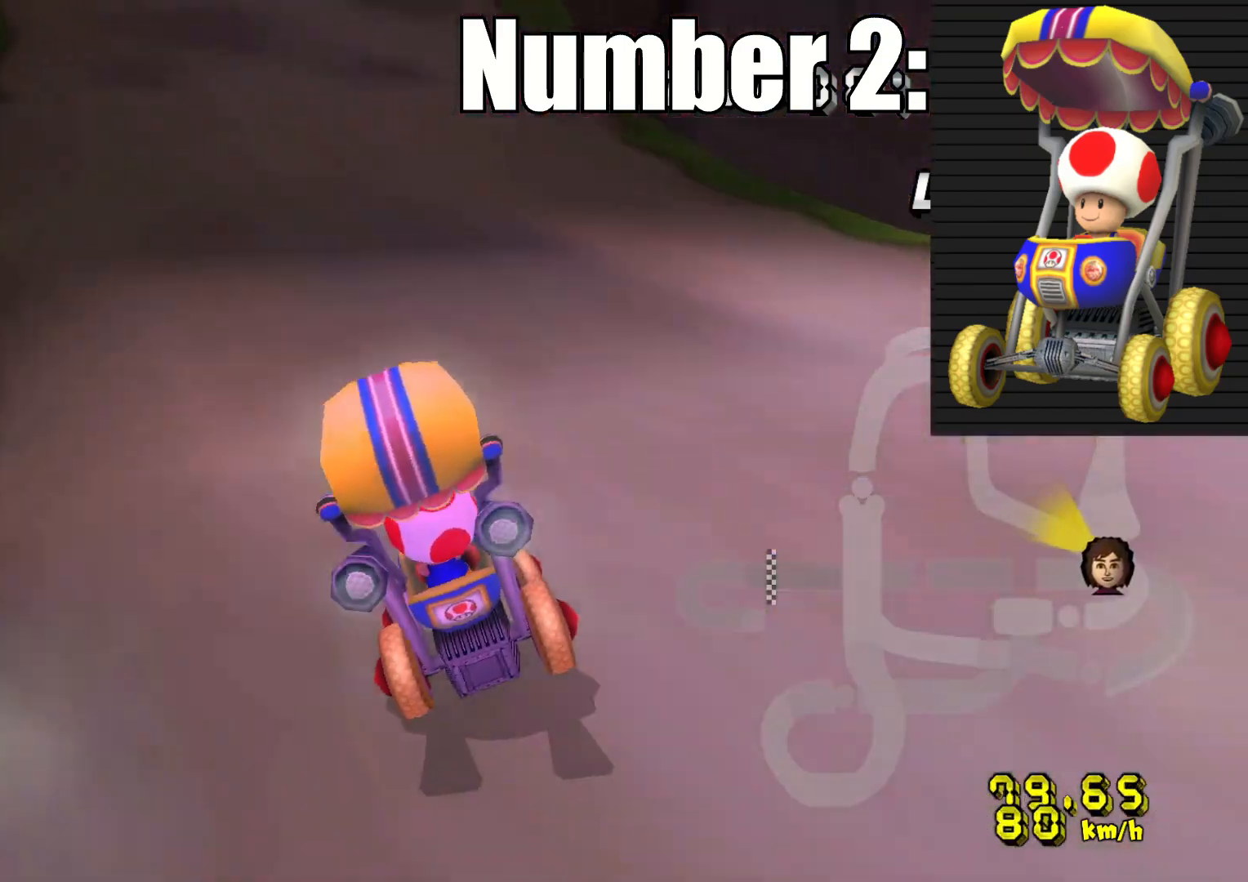
{"buttons": ["CROSS"], "left_stick": "center", "right_stick": "center", "events": [[267, "left_stick", "left"], [450, "left_stick", "center"]]}
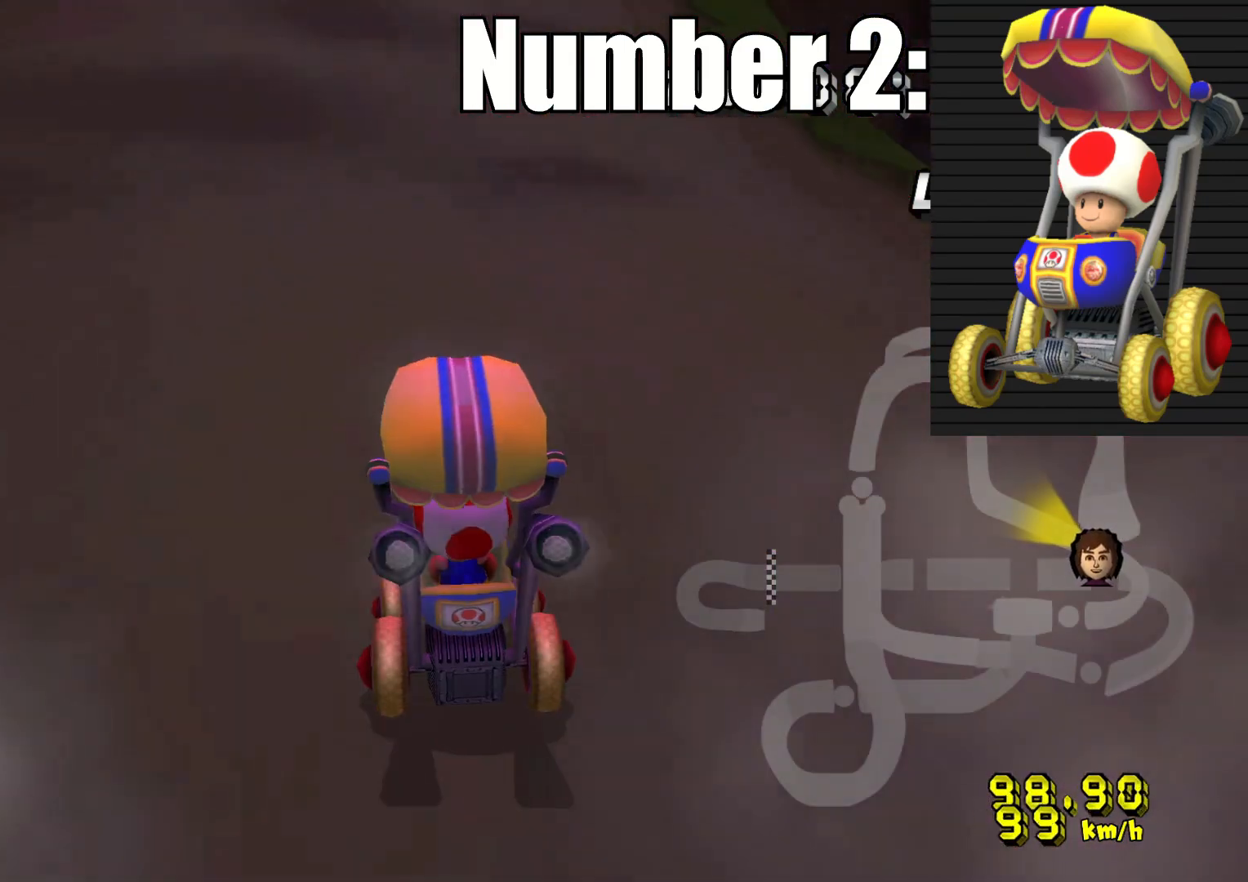
{"buttons": ["CROSS"], "left_stick": "center", "right_stick": "center", "events": [[250, "left_stick", "left"], [383, "left_stick", "center"]]}
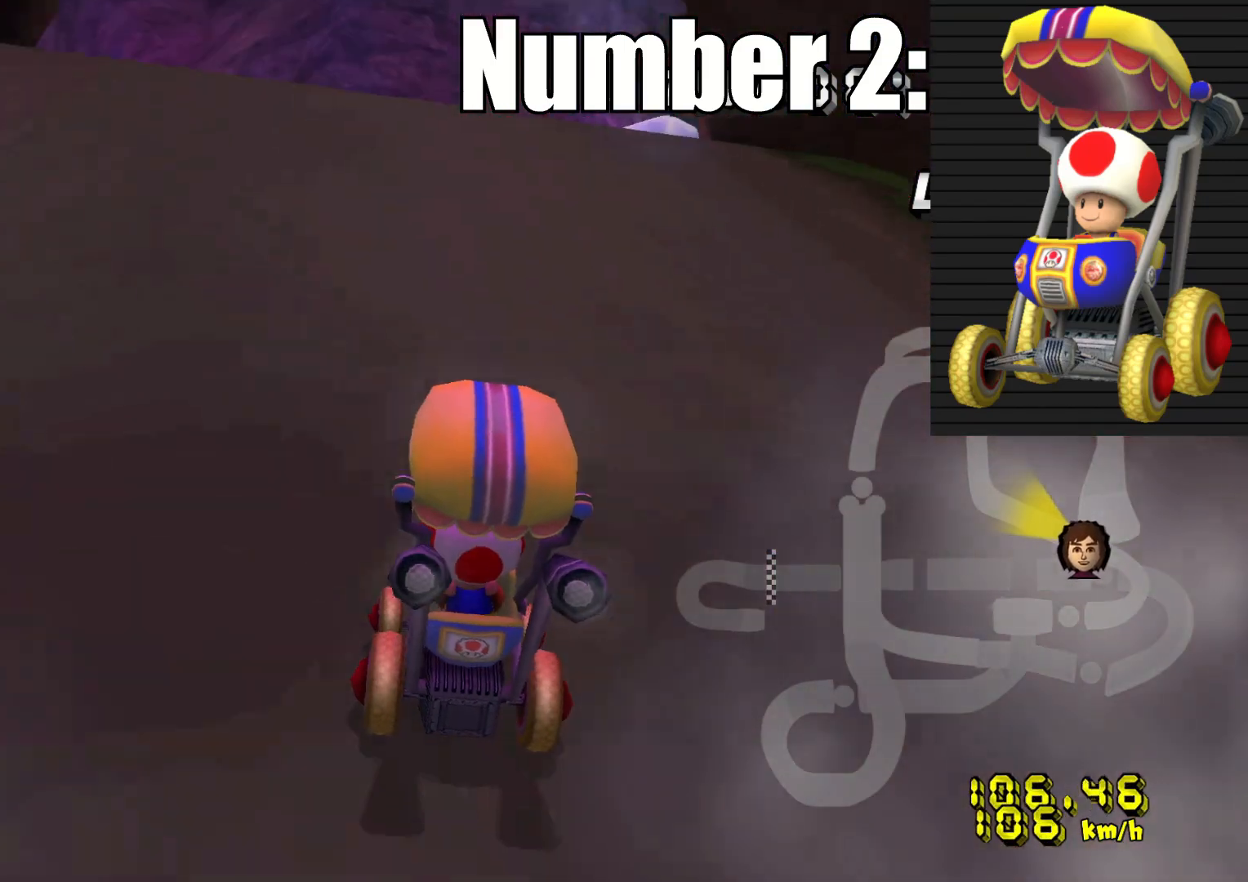
{"buttons": ["CROSS", "L1"], "left_stick": "center", "right_stick": "center", "events": [[433, "L1", "down"]]}
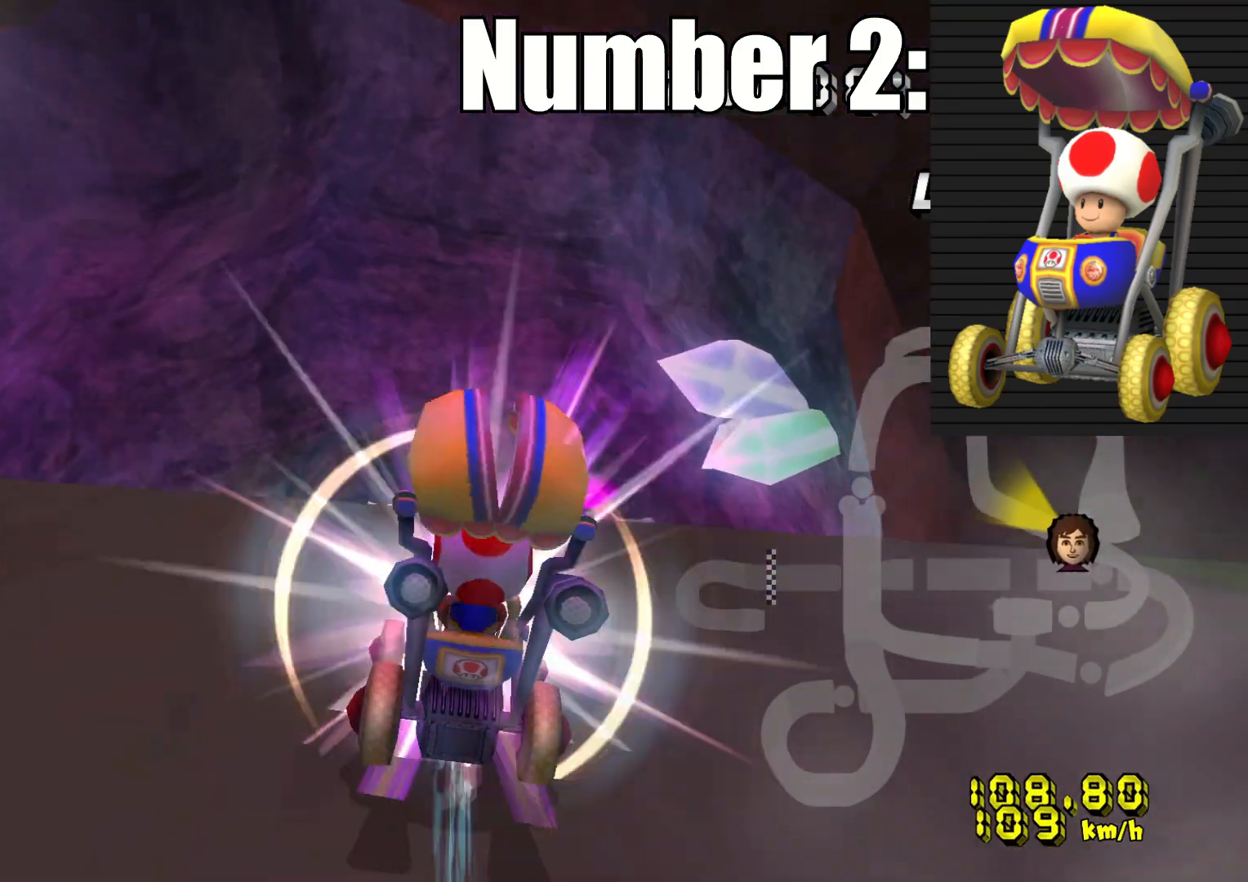
{"buttons": ["CROSS", "L1"], "left_stick": "center", "right_stick": "center", "events": [[17, "L1", "up"], [83, "L1", "down"], [183, "L1", "up"], [250, "L1", "down"], [333, "L1", "up"], [417, "L1", "down"]]}
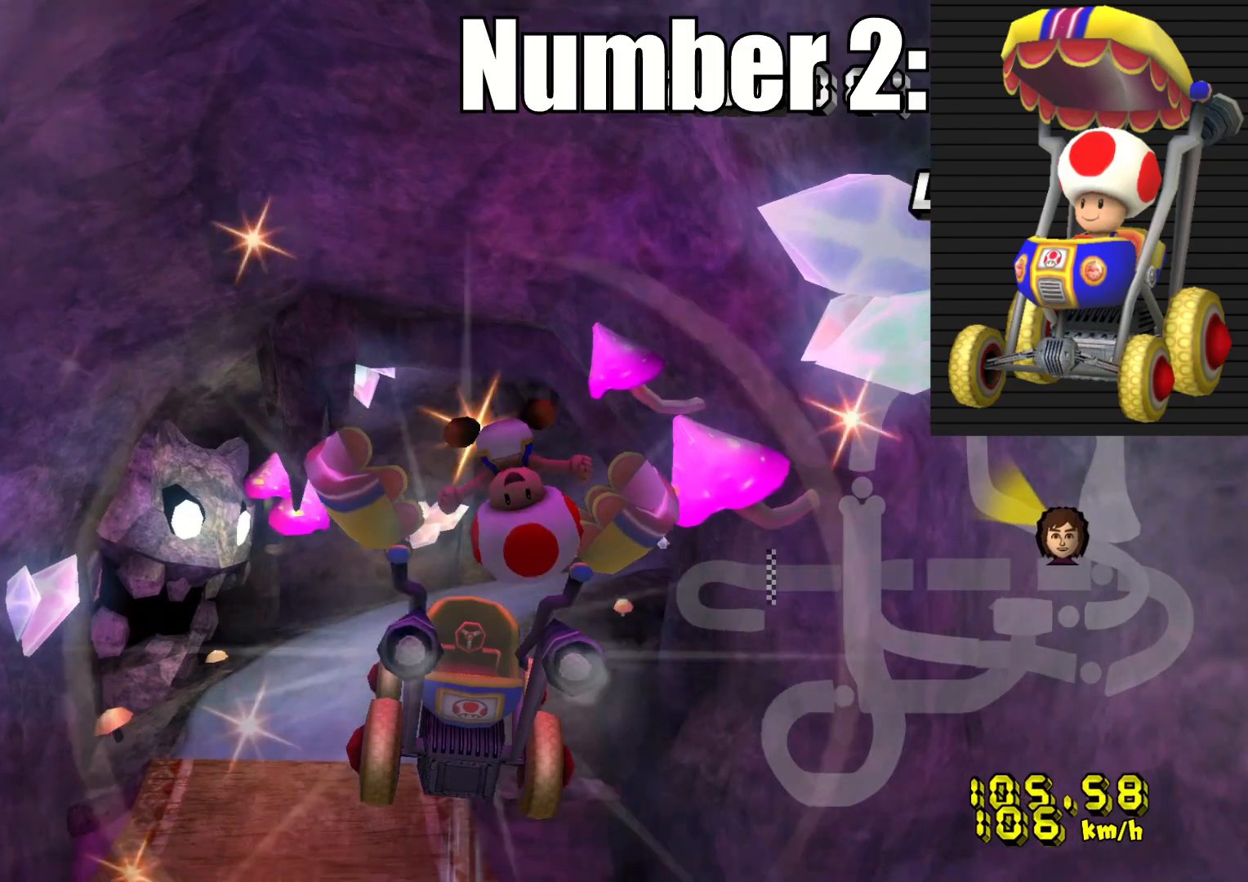
{"buttons": ["CROSS"], "left_stick": "center", "right_stick": "center", "events": [[17, "L1", "up"], [150, "L1", "down"], [233, "L1", "up"]]}
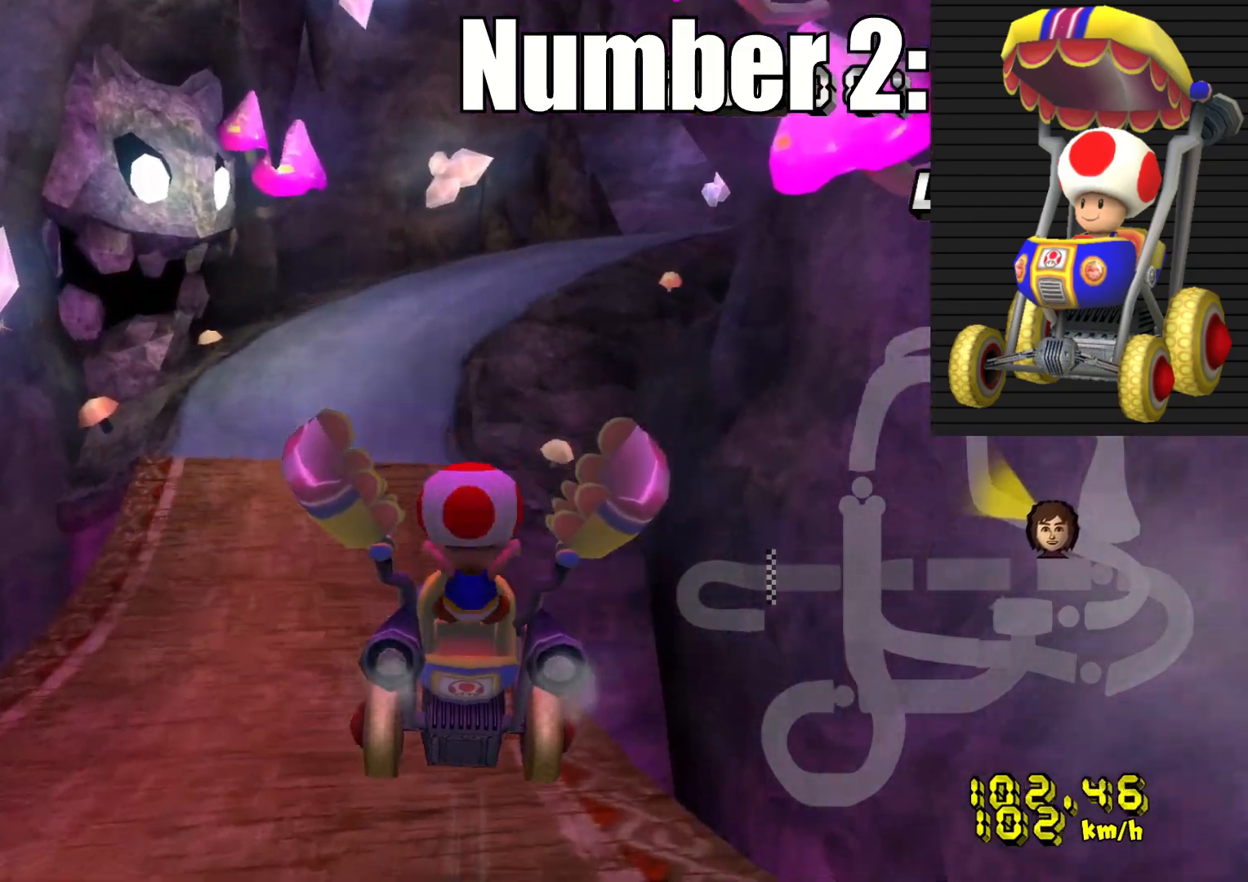
{"buttons": ["CROSS"], "left_stick": "left", "right_stick": "center", "events": [[50, "left_stick", "left"]]}
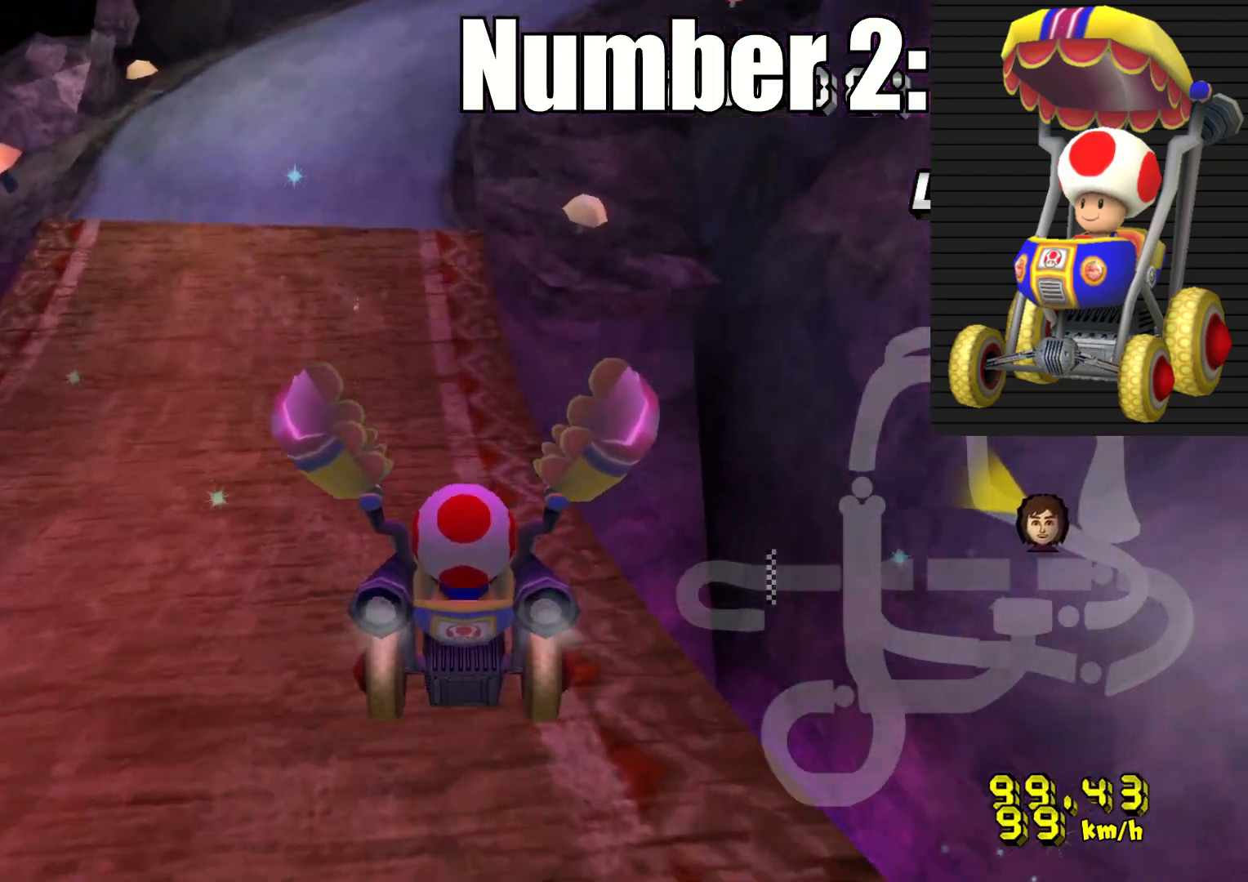
{"buttons": ["CROSS"], "left_stick": "left", "right_stick": "center", "events": []}
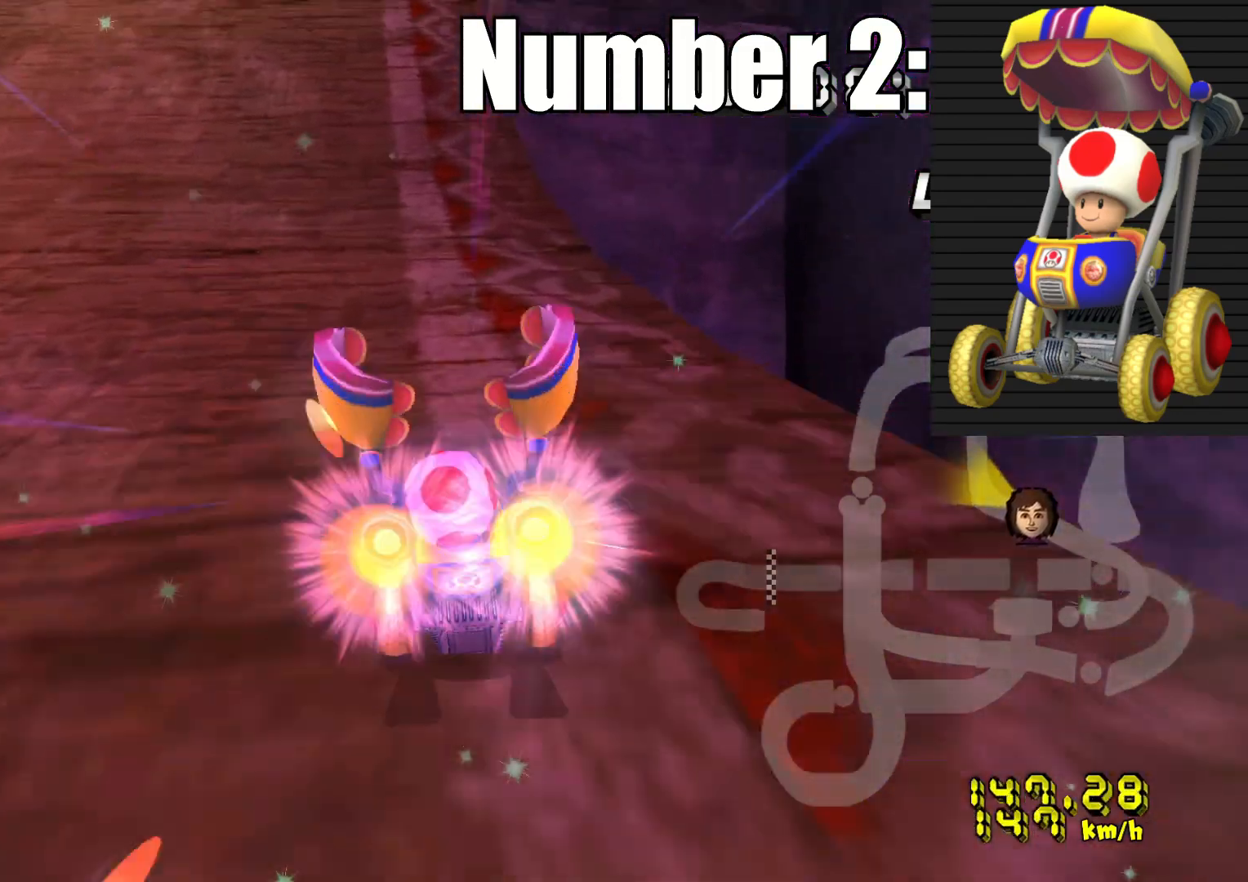
{"buttons": ["CROSS", "R2"], "left_stick": "right", "right_stick": "center", "events": [[167, "left_stick", "center"], [300, "left_stick", "right"], [333, "R2", "down"]]}
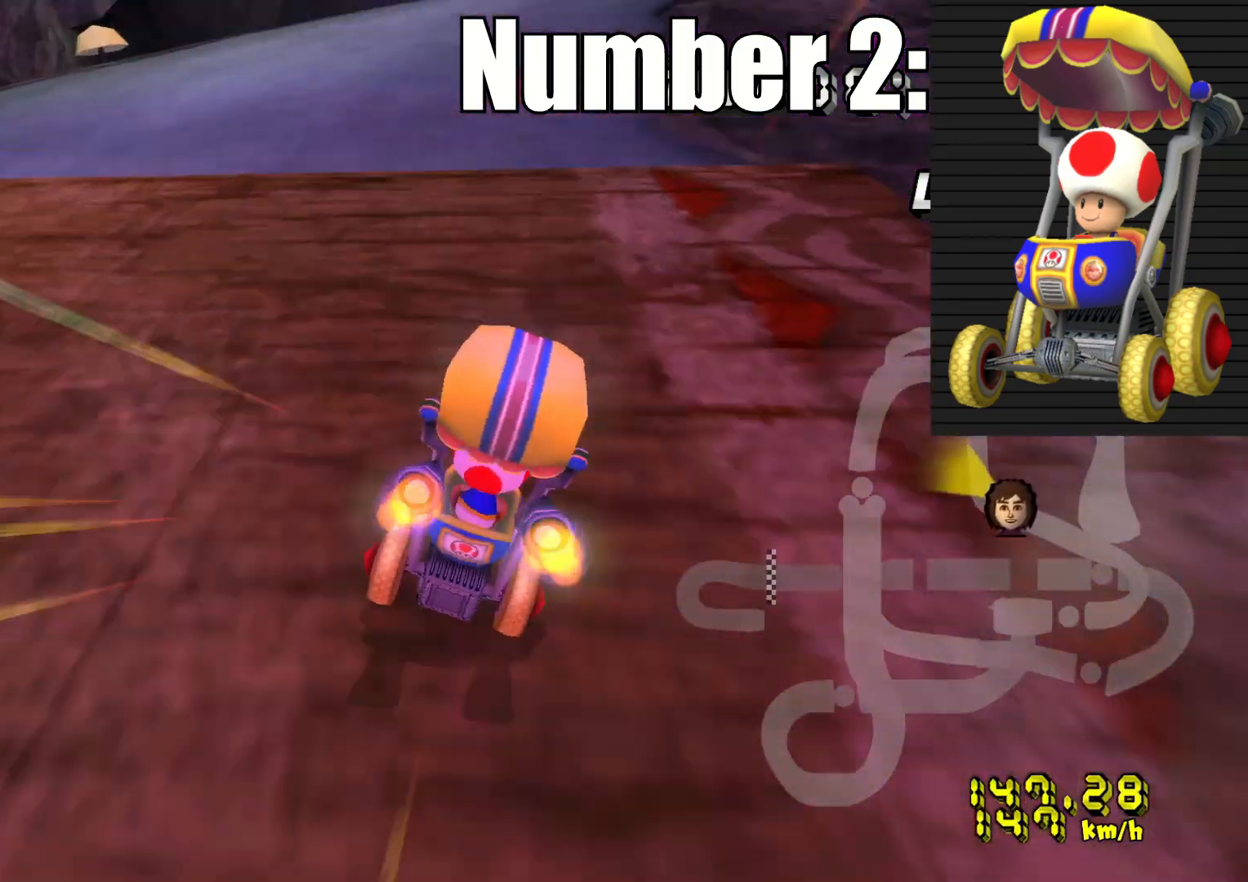
{"buttons": ["CROSS", "R2"], "left_stick": "right", "right_stick": "center", "events": []}
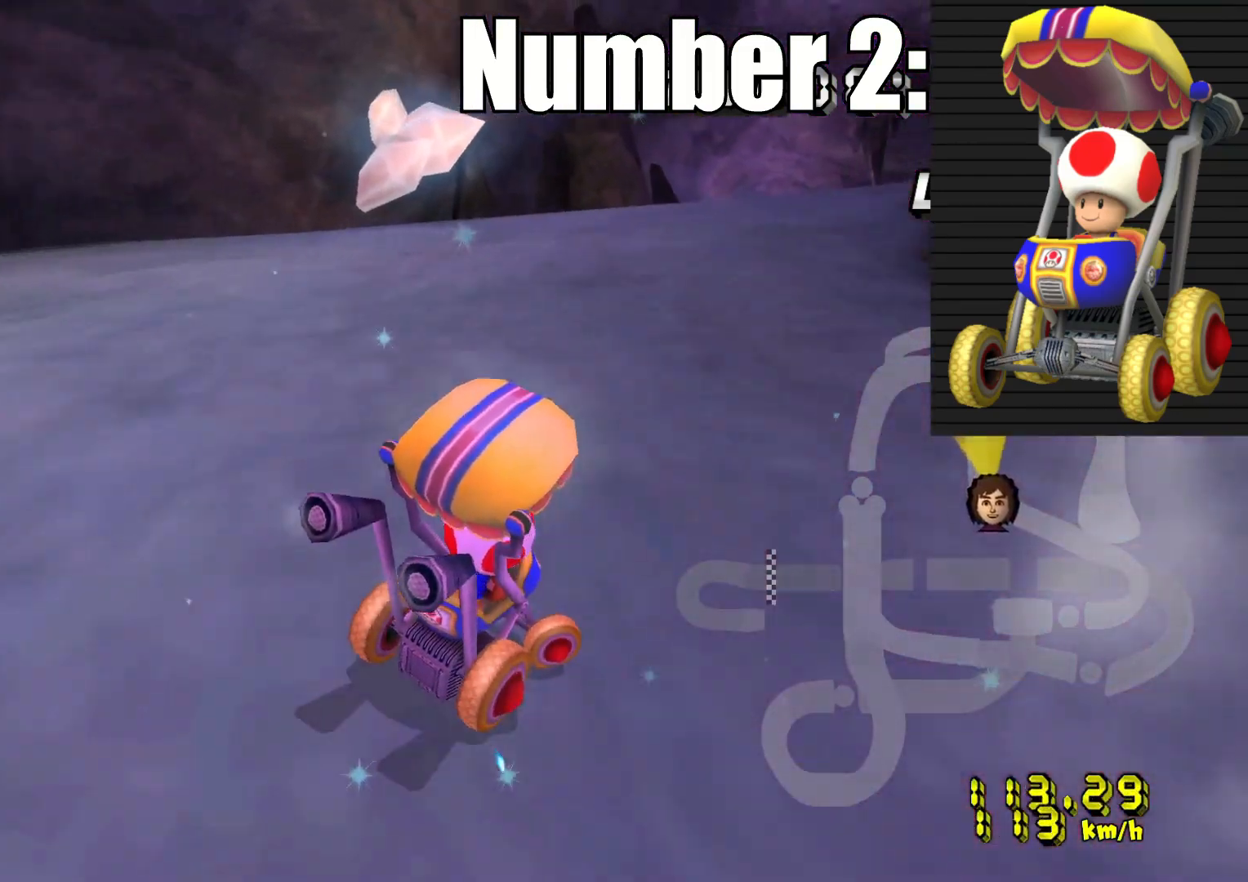
{"buttons": ["CROSS", "R2"], "left_stick": "left", "right_stick": "center", "events": [[467, "left_stick", "left"]]}
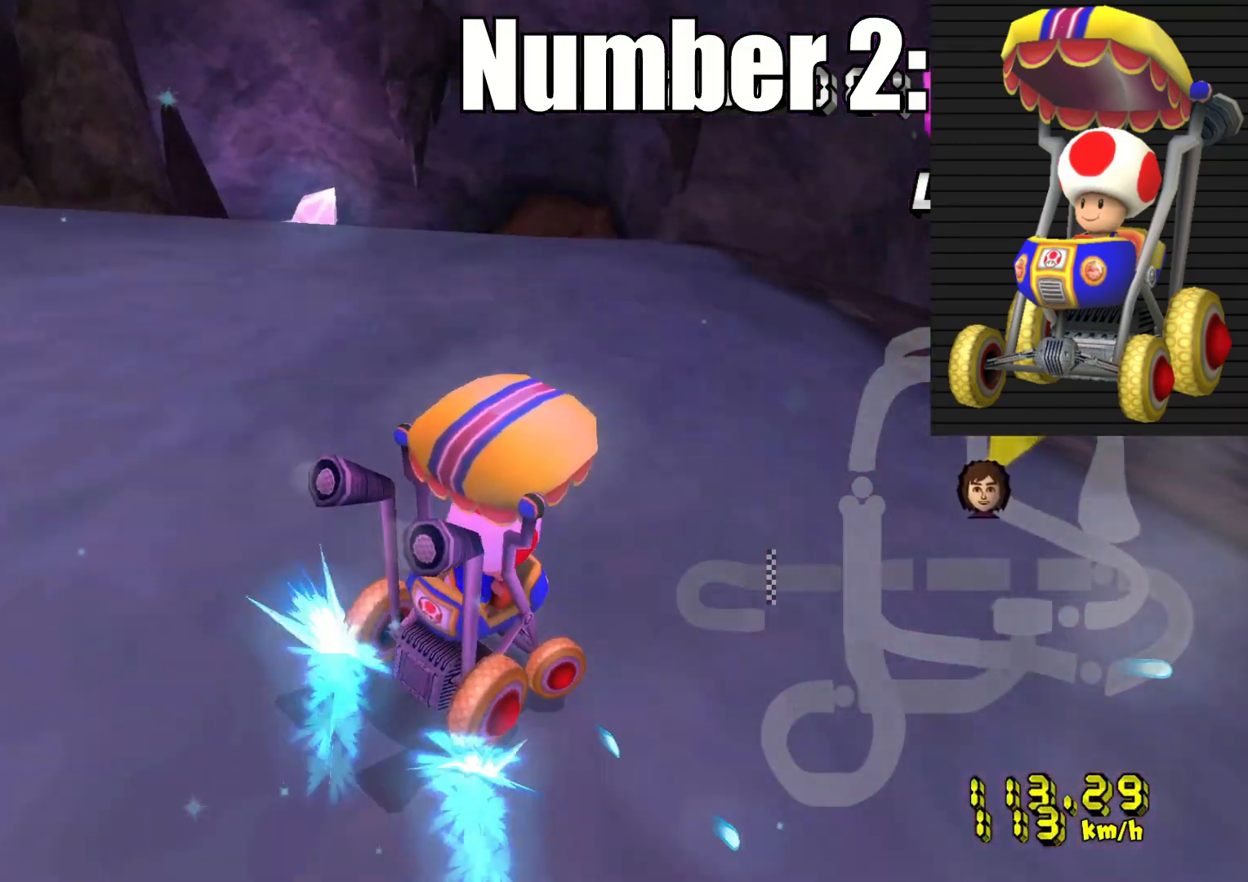
{"buttons": ["CROSS"], "left_stick": "left", "right_stick": "center", "events": [[17, "R2", "up"]]}
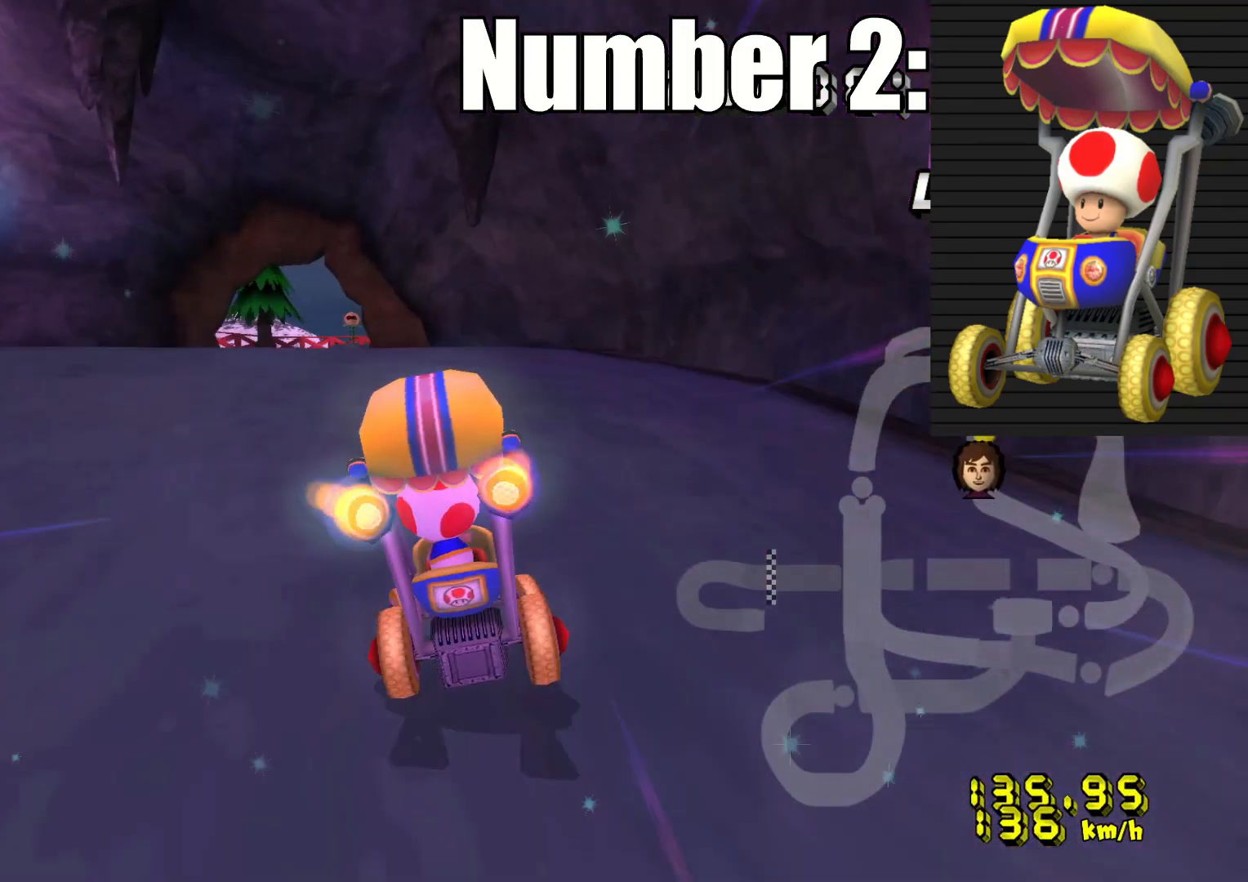
{"buttons": ["CROSS"], "left_stick": "center", "right_stick": "center", "events": [[83, "left_stick", "center"]]}
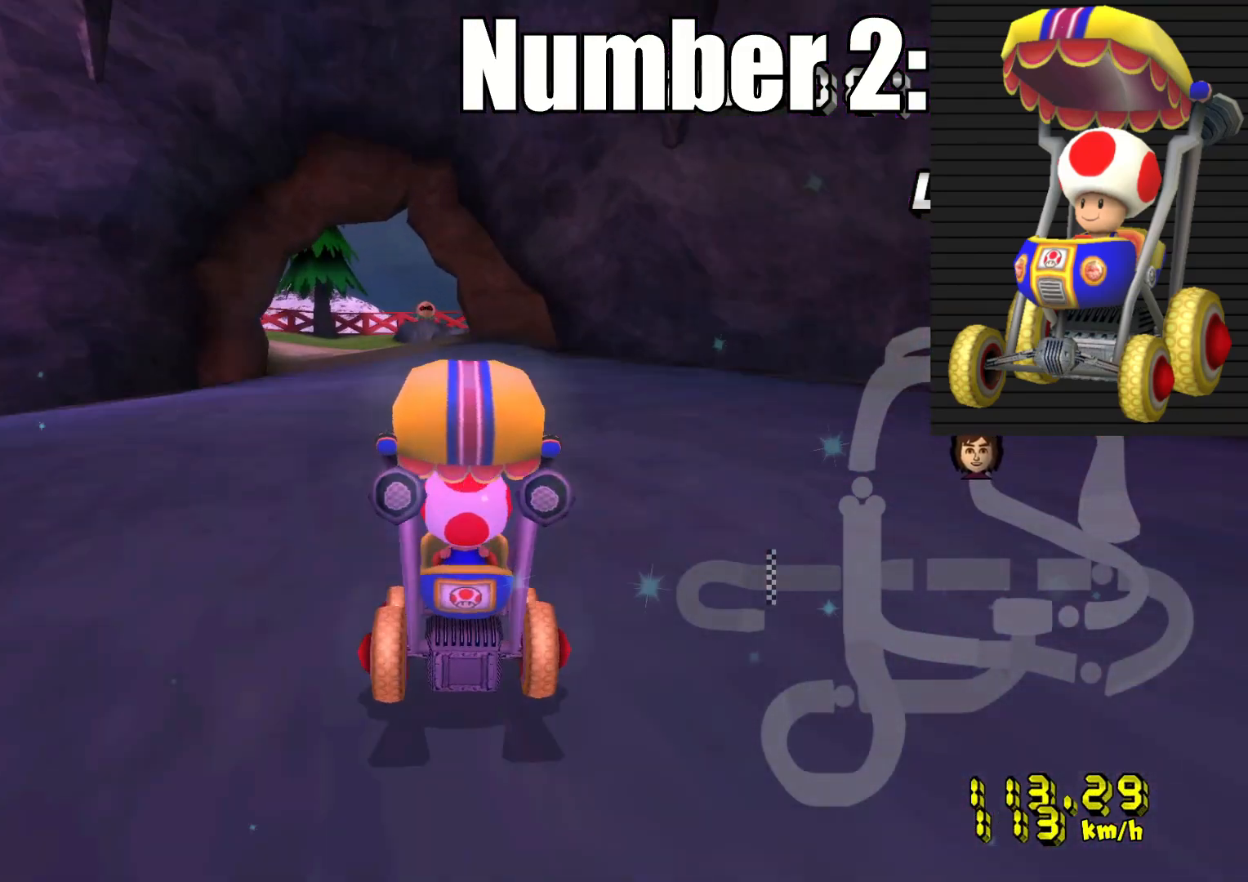
{"buttons": ["CROSS"], "left_stick": "left", "right_stick": "center", "events": [[317, "left_stick", "left"]]}
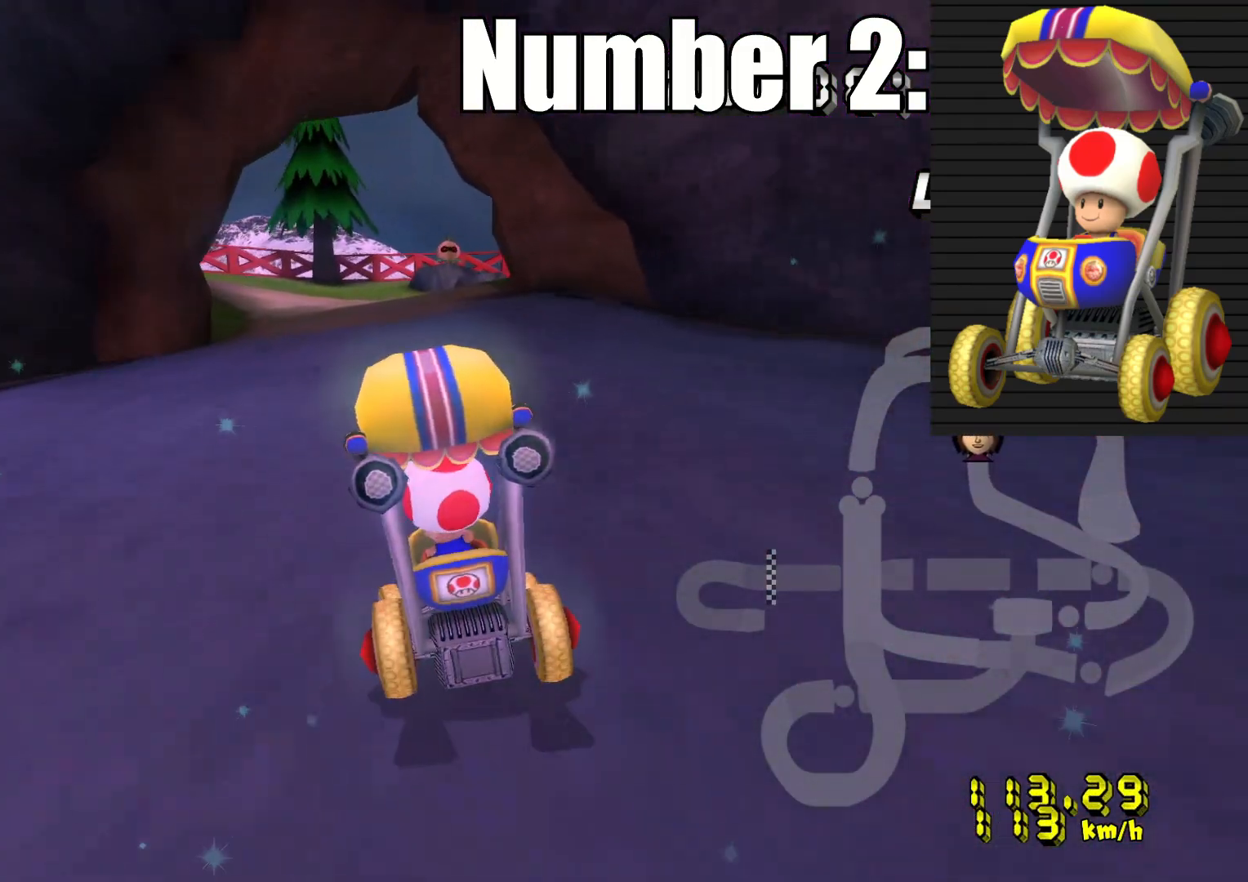
{"buttons": ["CROSS", "R2"], "left_stick": "left", "right_stick": "center", "events": [[17, "left_stick", "center"], [183, "left_stick", "left"], [400, "R2", "down"]]}
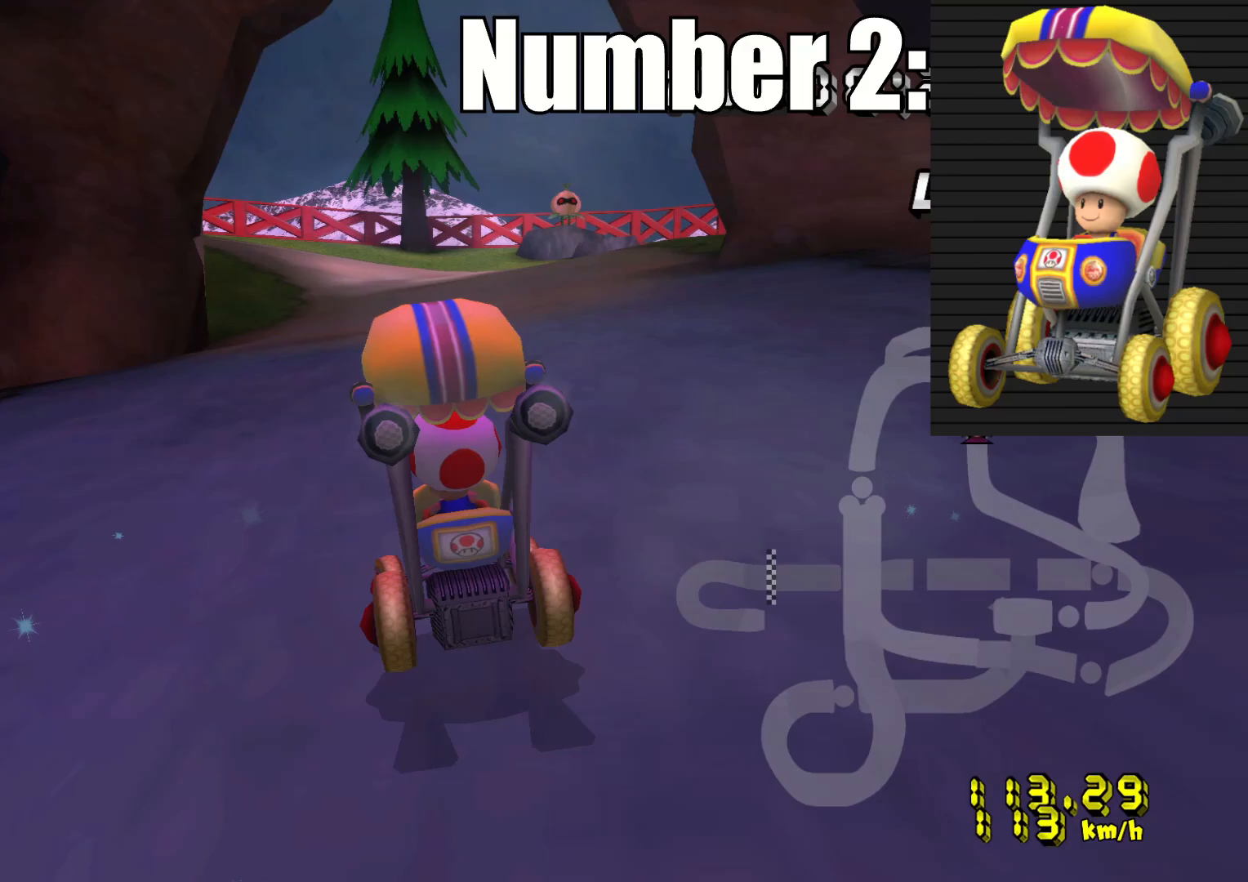
{"buttons": ["CROSS", "R2"], "left_stick": "left", "right_stick": "center", "events": [[133, "left_stick", "center"], [200, "left_stick", "right"], [350, "left_stick", "center"], [400, "left_stick", "left"]]}
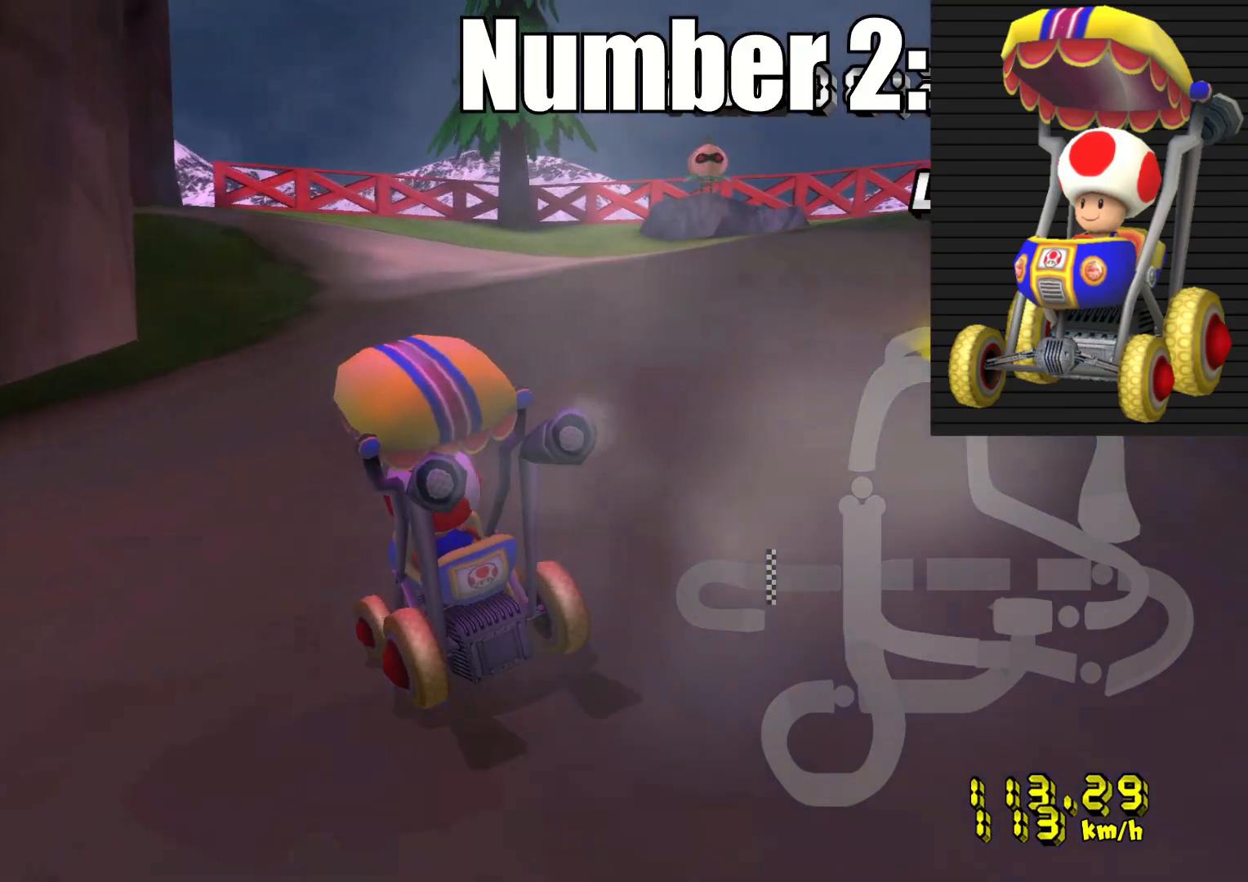
{"buttons": ["CROSS", "R2"], "left_stick": "right", "right_stick": "center", "events": [[183, "left_stick", "center"], [233, "left_stick", "right"]]}
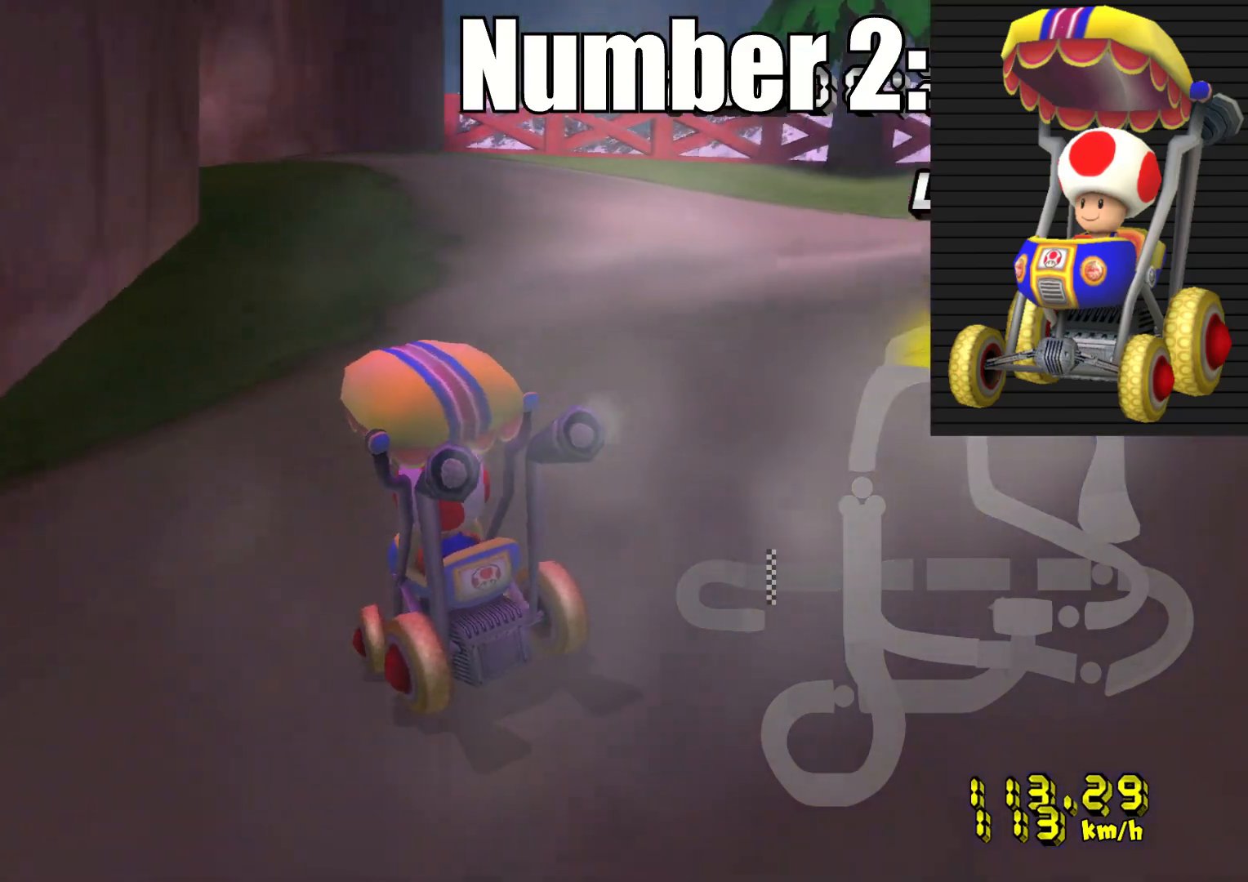
{"buttons": ["CROSS", "R2"], "left_stick": "left", "right_stick": "center", "events": [[333, "left_stick", "left"]]}